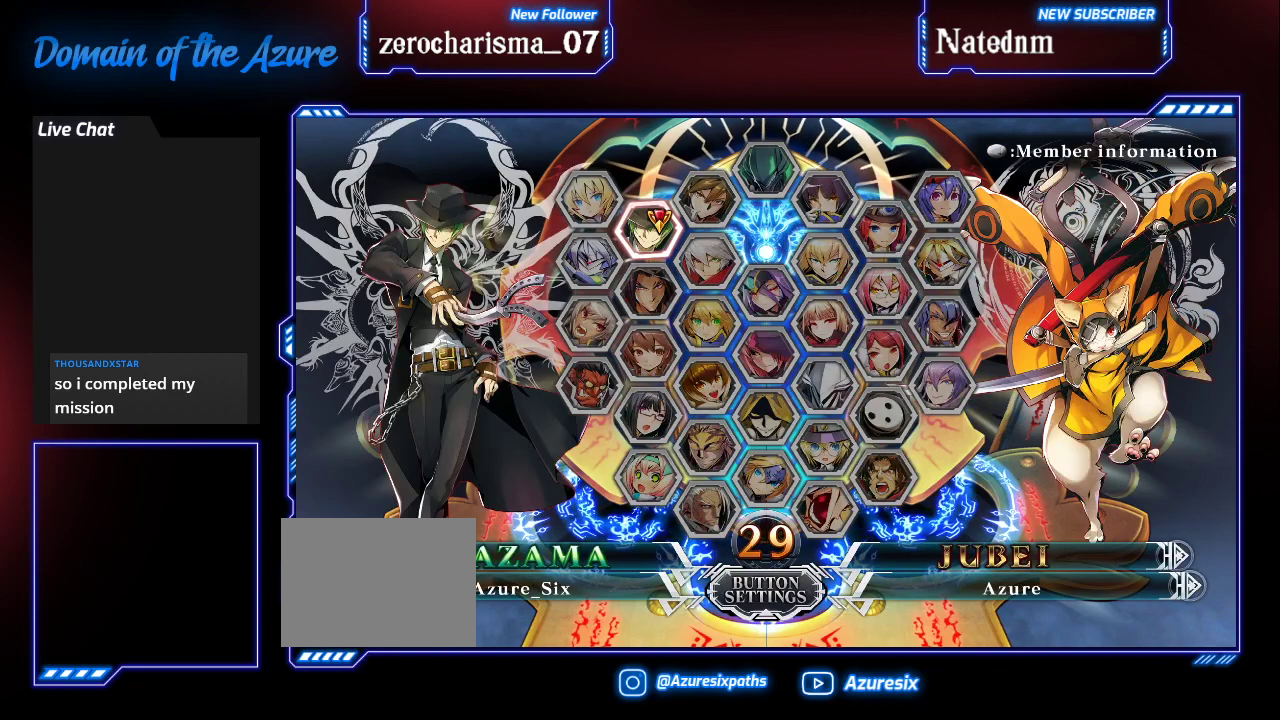
Gameplay with a controller (arcade stick); each line is a JSON object with the inputs held at the frame after it. "events" lists button and stick changes between this image and that frame as [ms after this image, input, new state], when the widget could be followed in between. Not read: L3 R3.
{"buttons": [], "left_stick": "center", "events": [[133, "CROSS", "down"], [233, "CROSS", "up"]]}
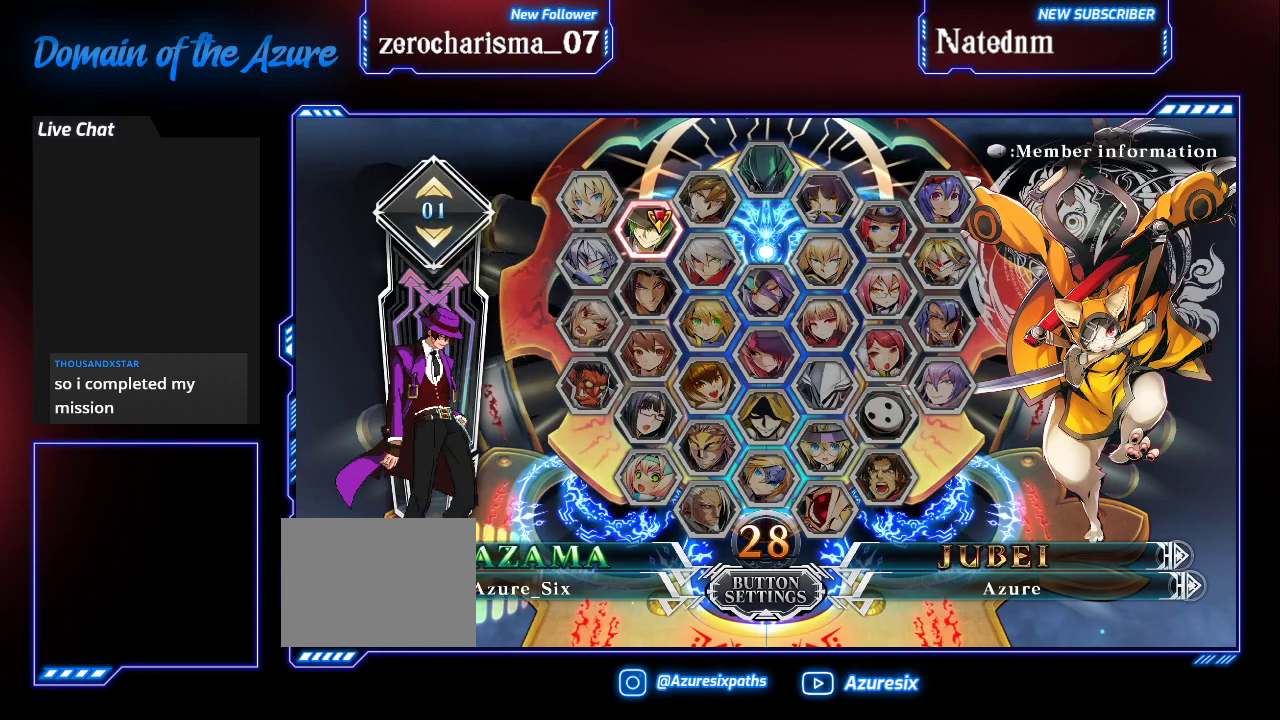
{"buttons": [], "left_stick": "center", "events": [[333, "CROSS", "down"], [400, "CROSS", "up"]]}
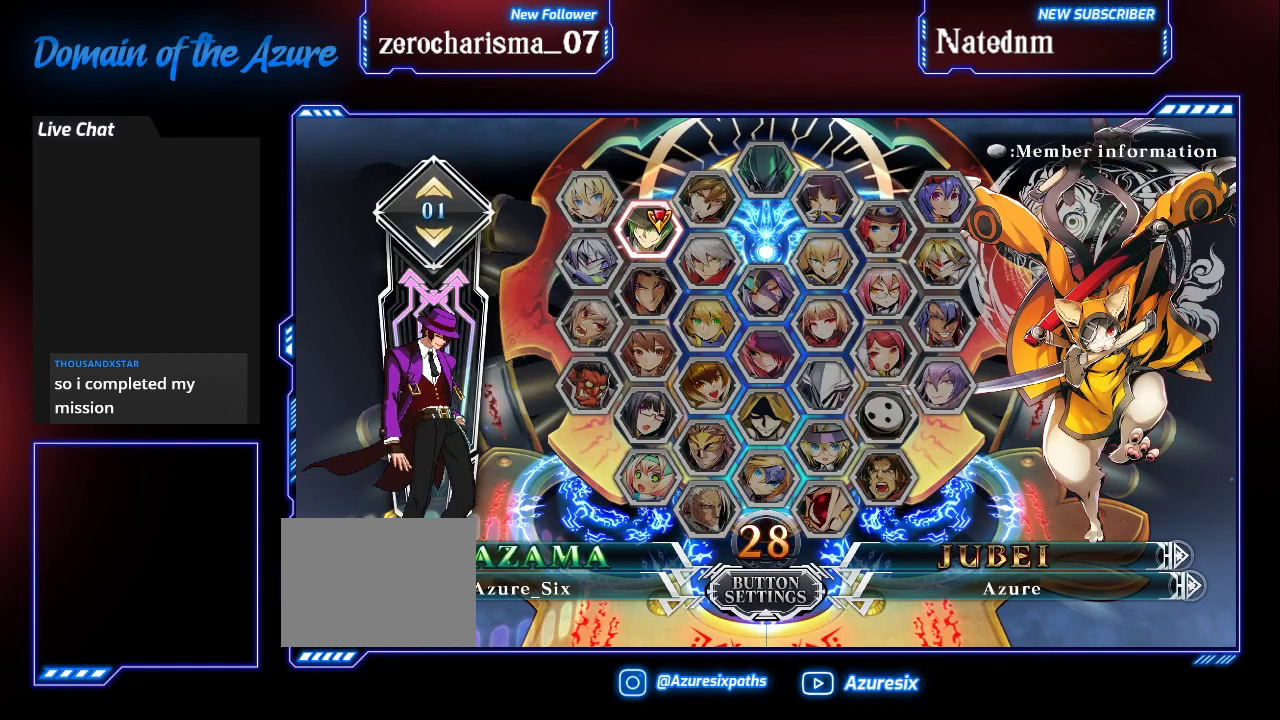
{"buttons": [], "left_stick": "center", "events": []}
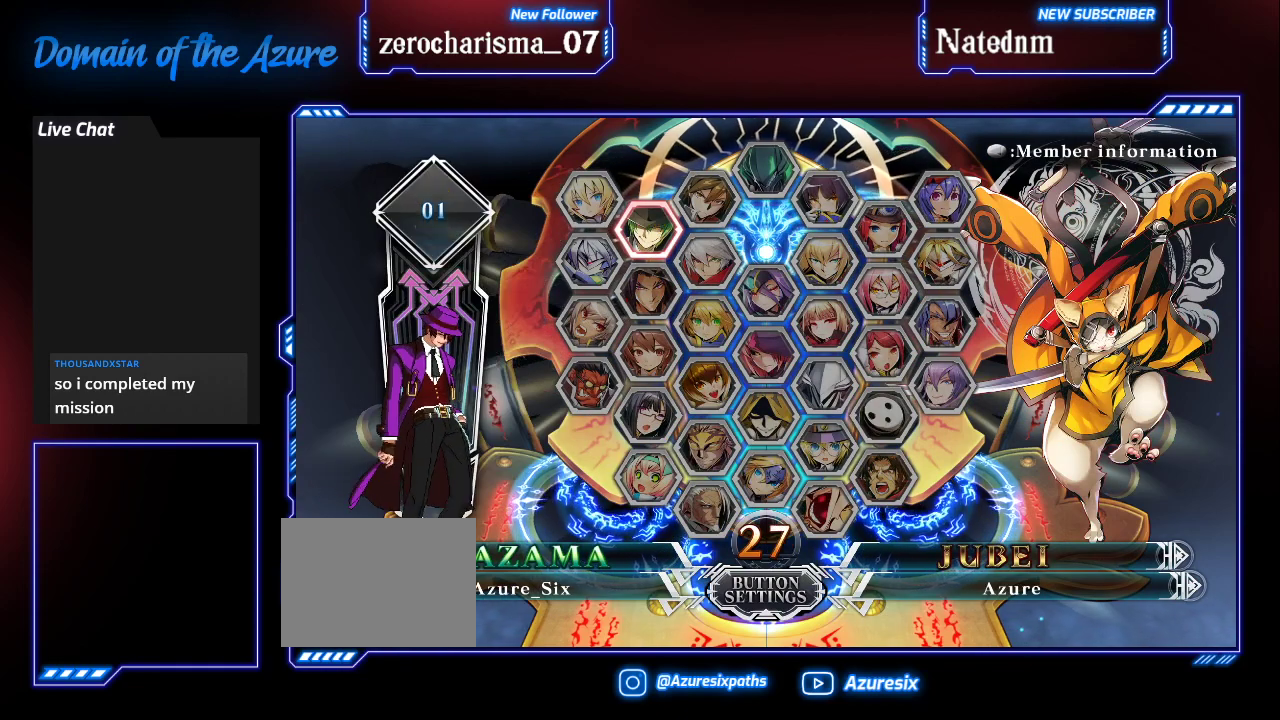
{"buttons": [], "left_stick": "center", "events": [[333, "CROSS", "down"], [400, "CROSS", "up"]]}
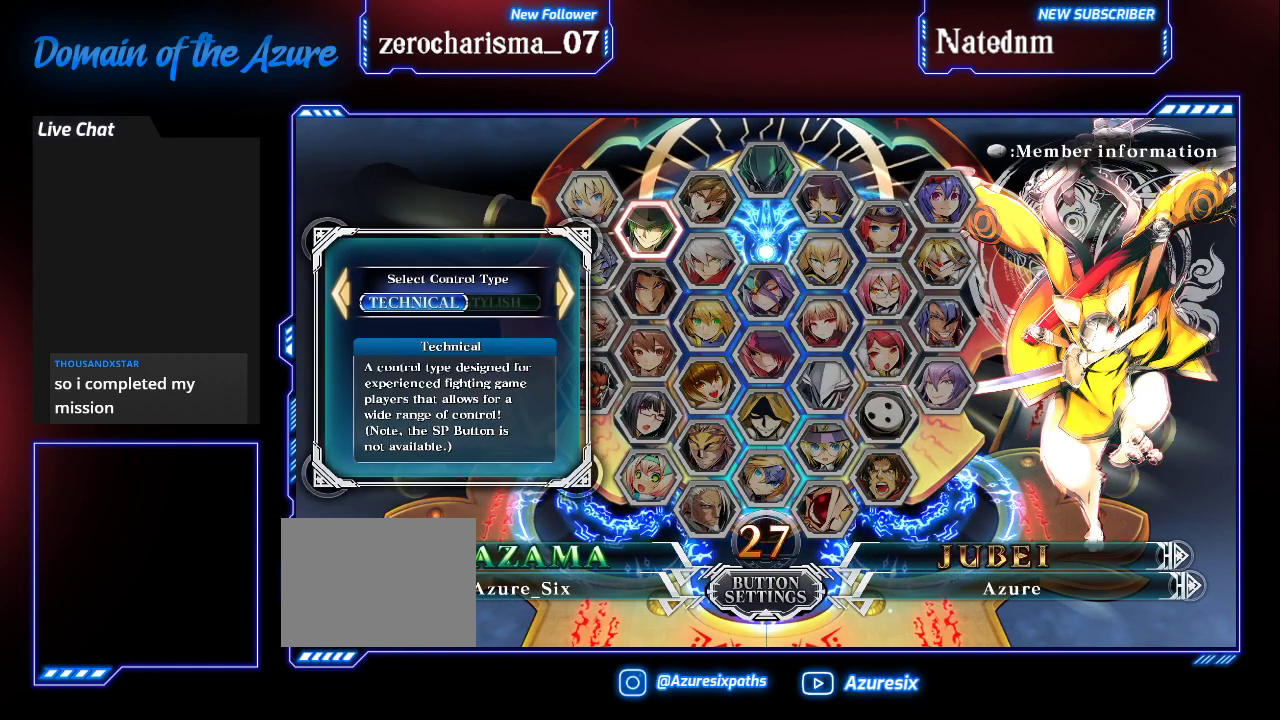
{"buttons": [], "left_stick": "center", "events": []}
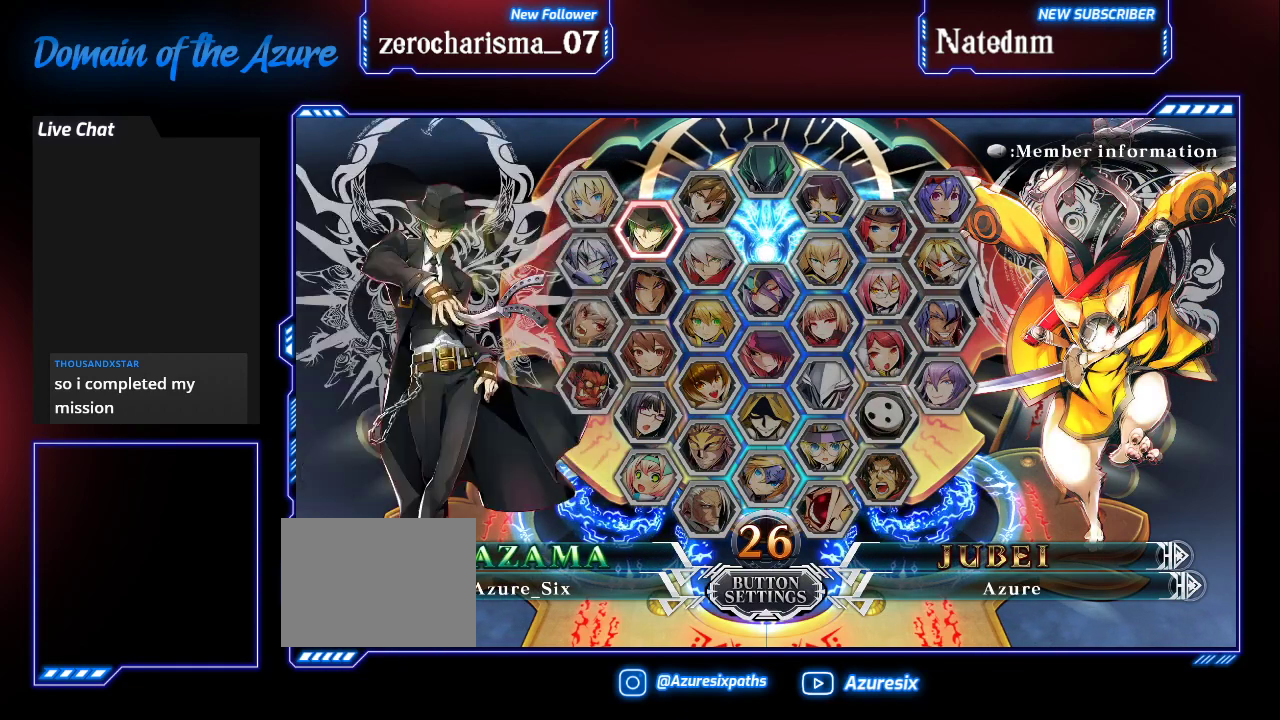
{"buttons": [], "left_stick": "center", "events": [[33, "CROSS", "down"], [100, "CROSS", "up"]]}
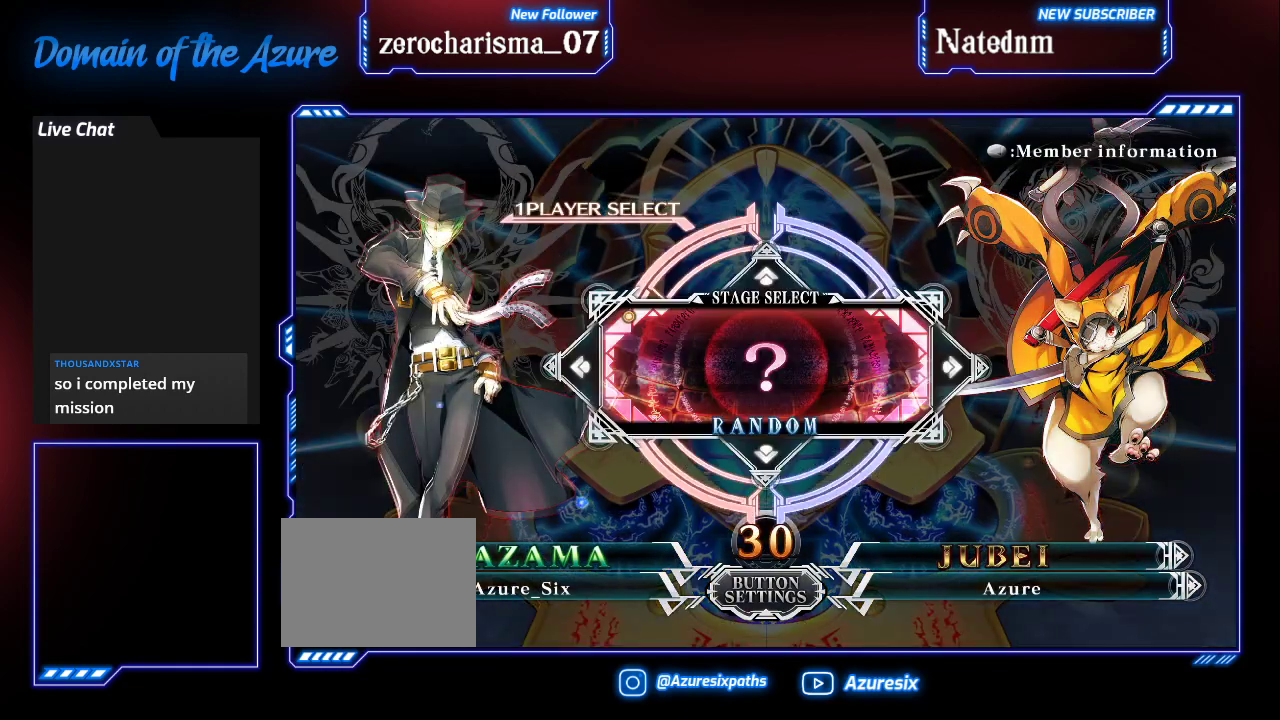
{"buttons": [], "left_stick": "center", "events": []}
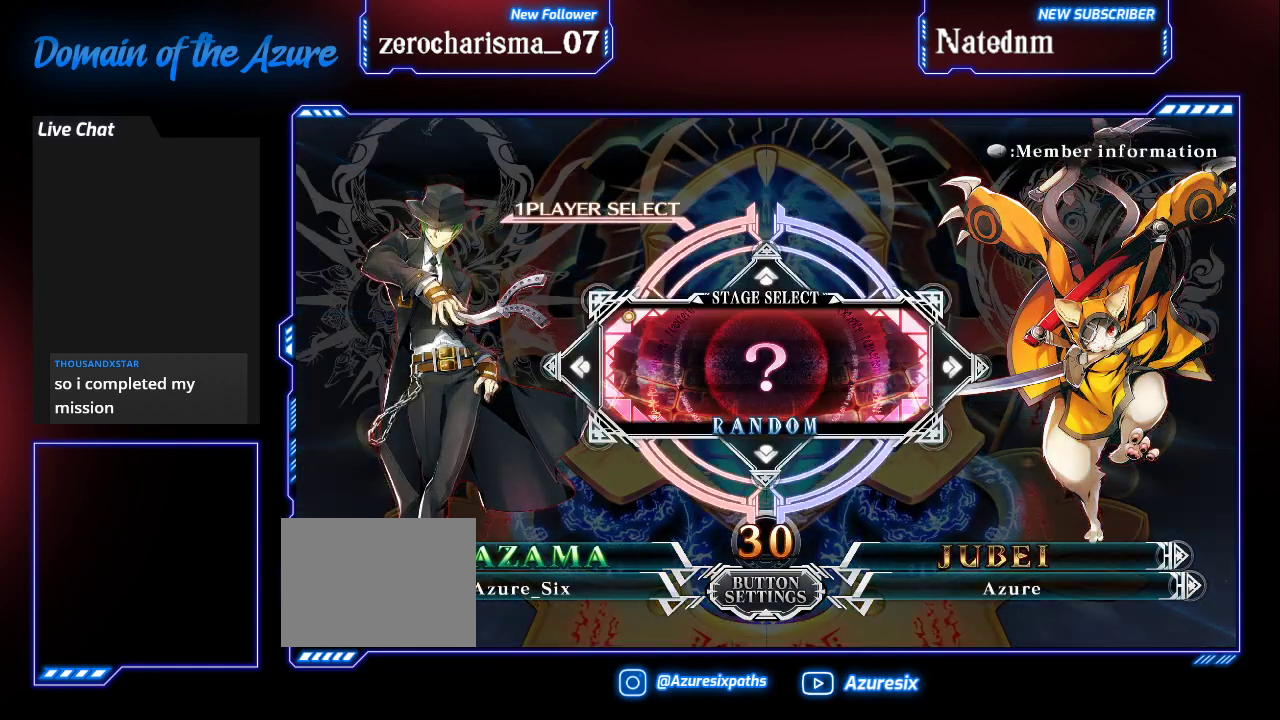
{"buttons": [], "left_stick": "center", "events": []}
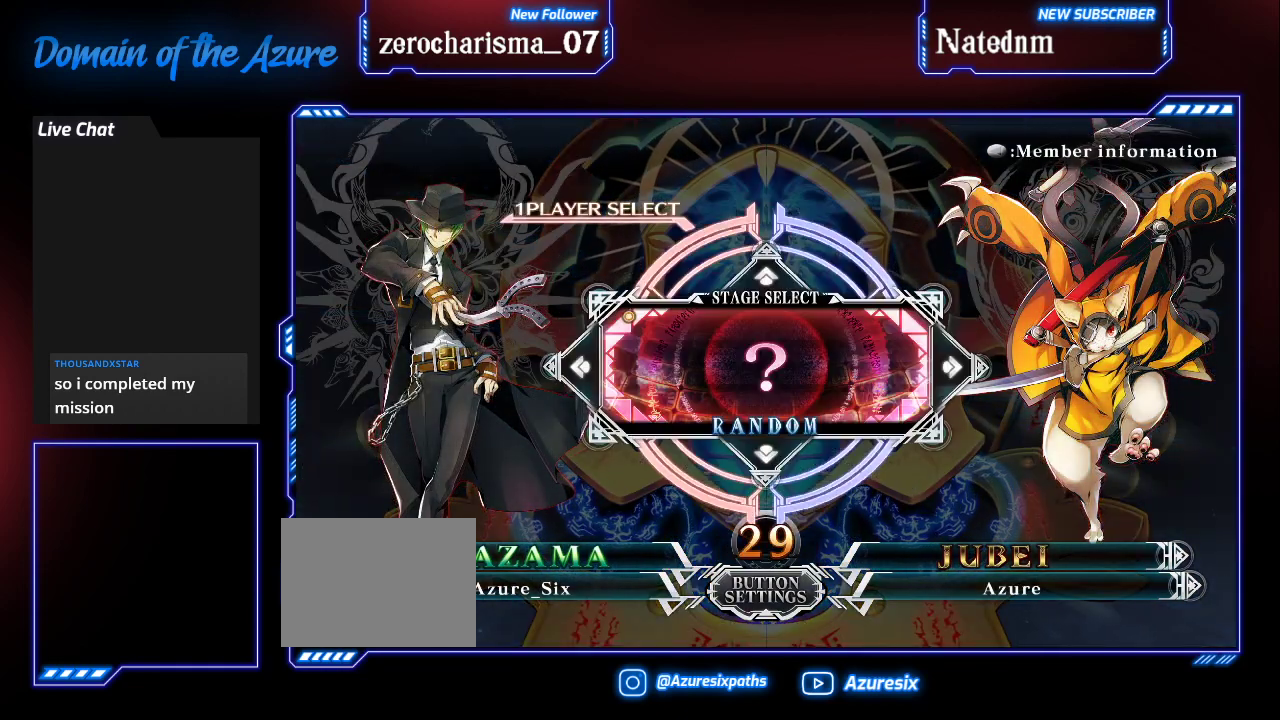
{"buttons": [], "left_stick": "center", "events": []}
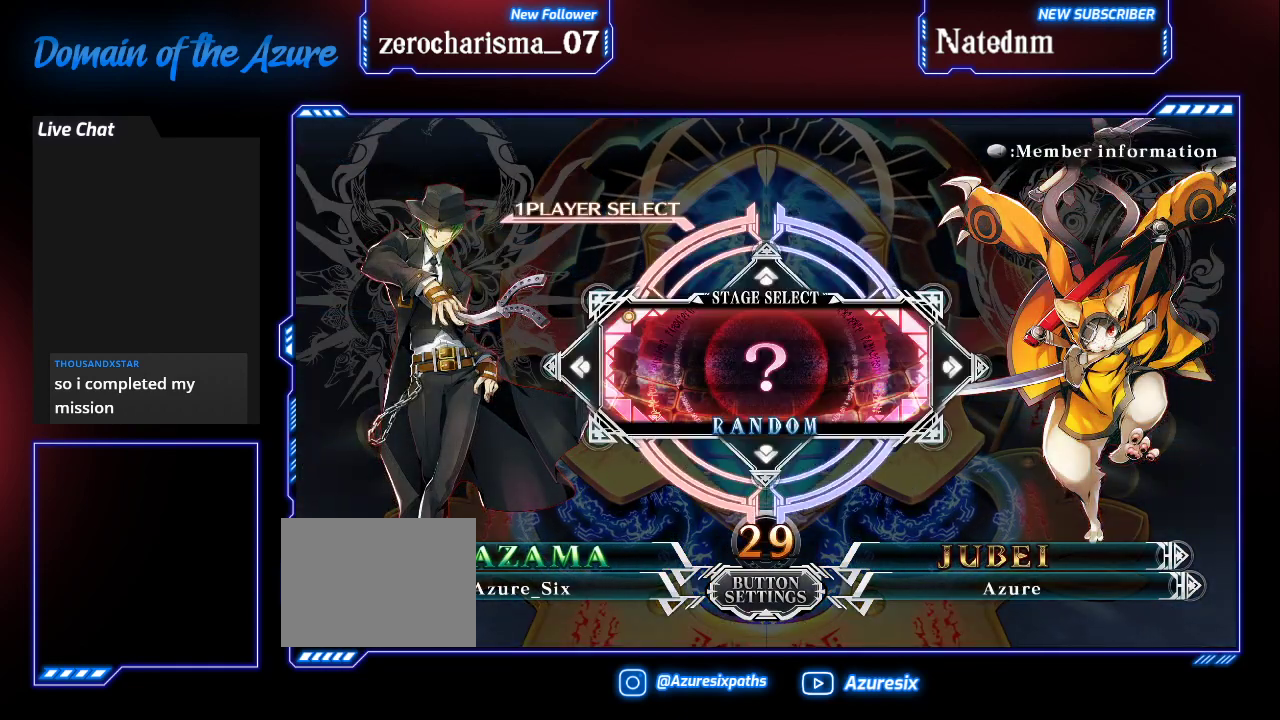
{"buttons": [], "left_stick": "center", "events": []}
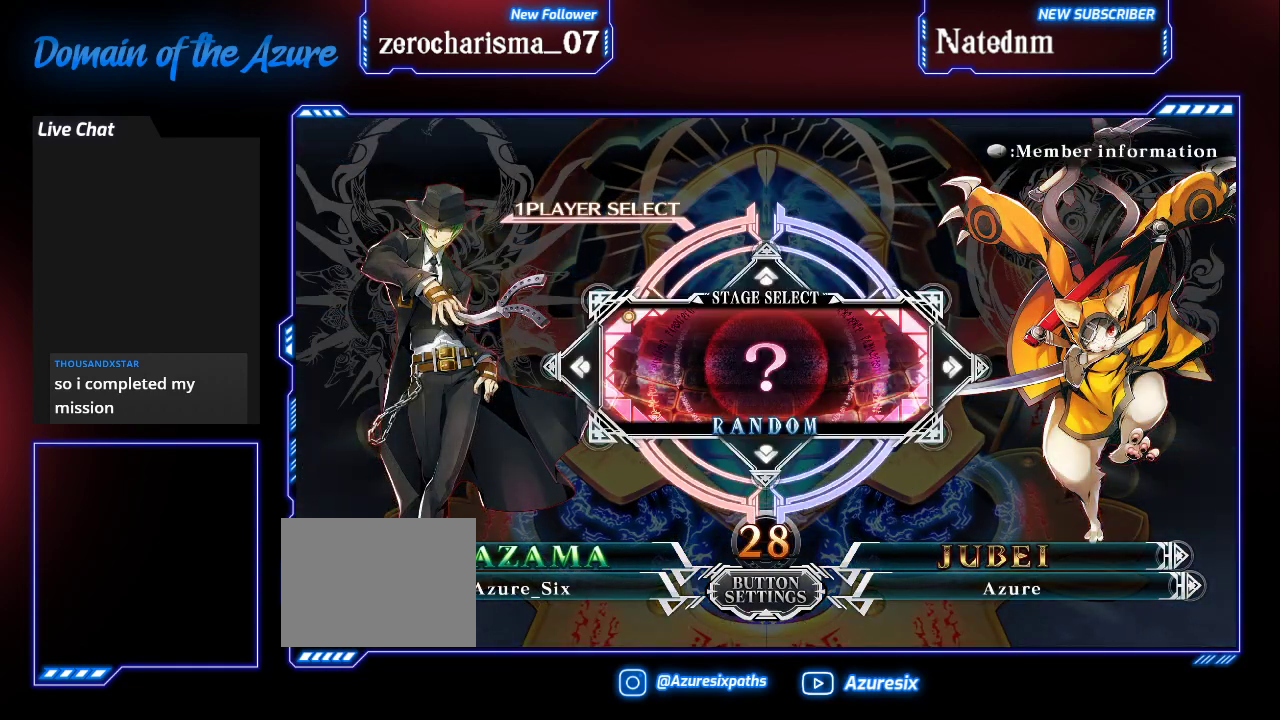
{"buttons": [], "left_stick": "center", "events": []}
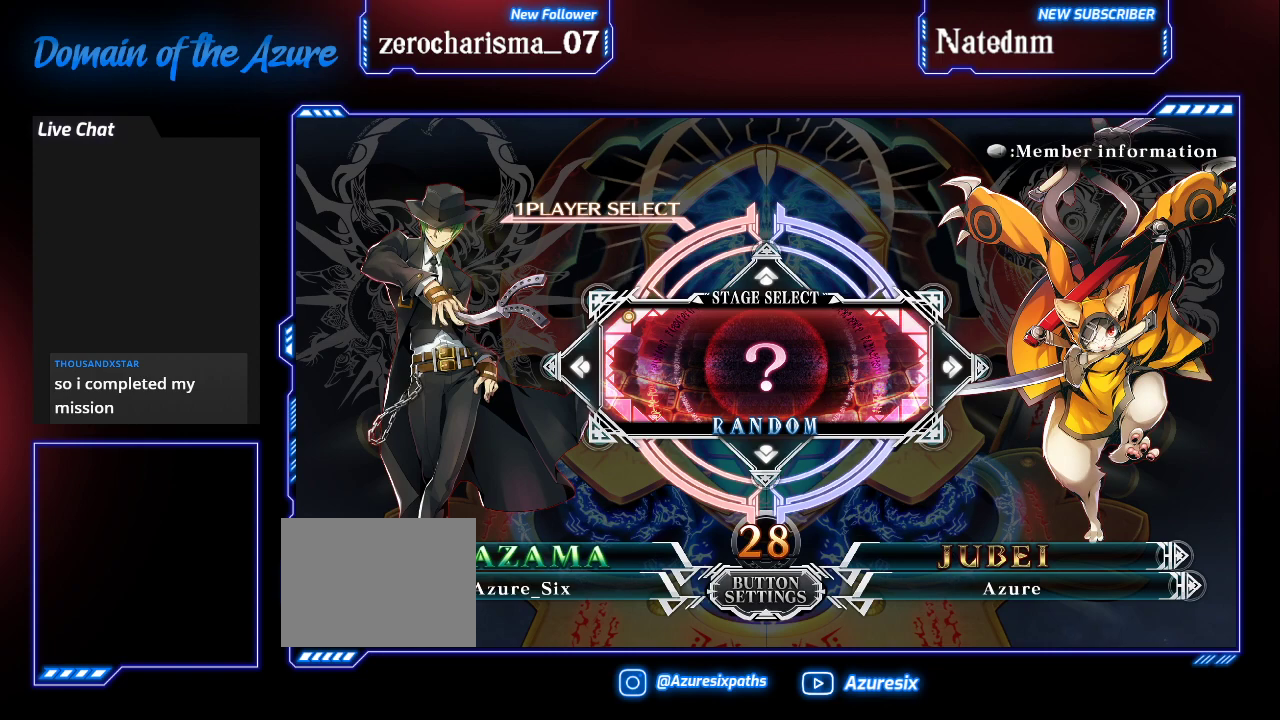
{"buttons": [], "left_stick": "center", "events": []}
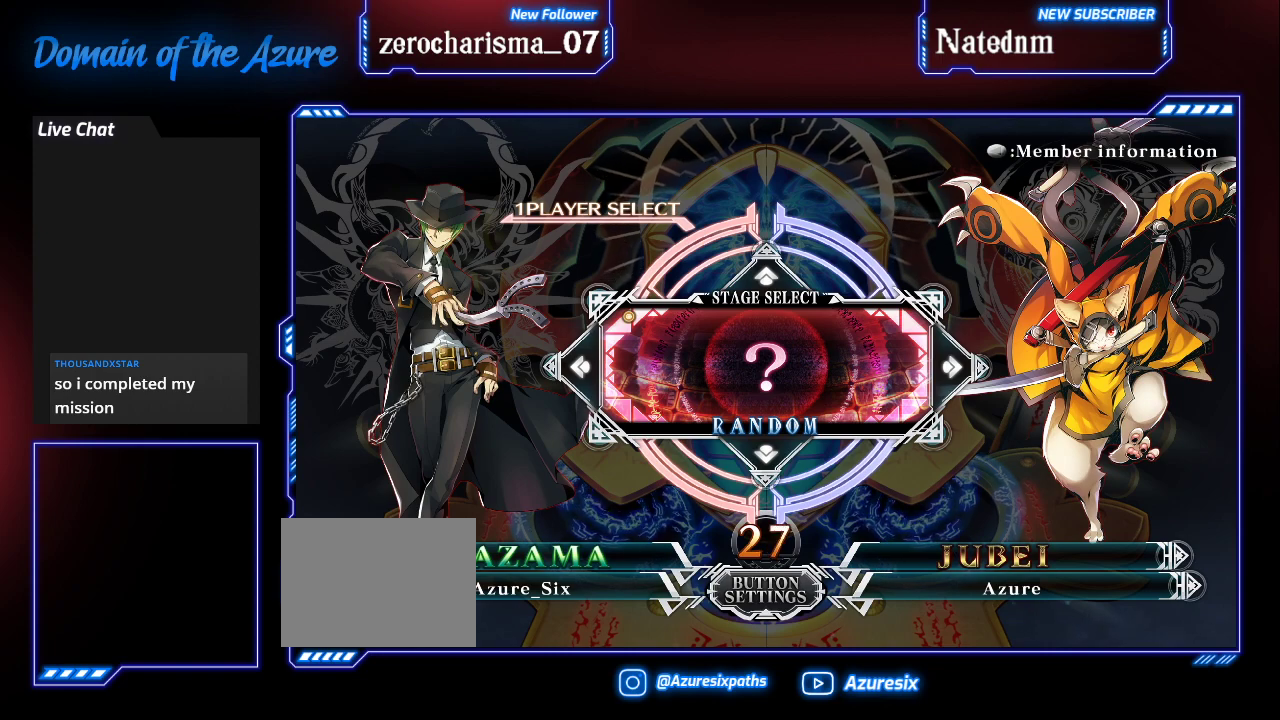
{"buttons": [], "left_stick": "center", "events": [[33, "left_stick", "left"], [133, "left_stick", "right"], [267, "left_stick", "left"], [333, "left_stick", "right"], [467, "left_stick", "center"]]}
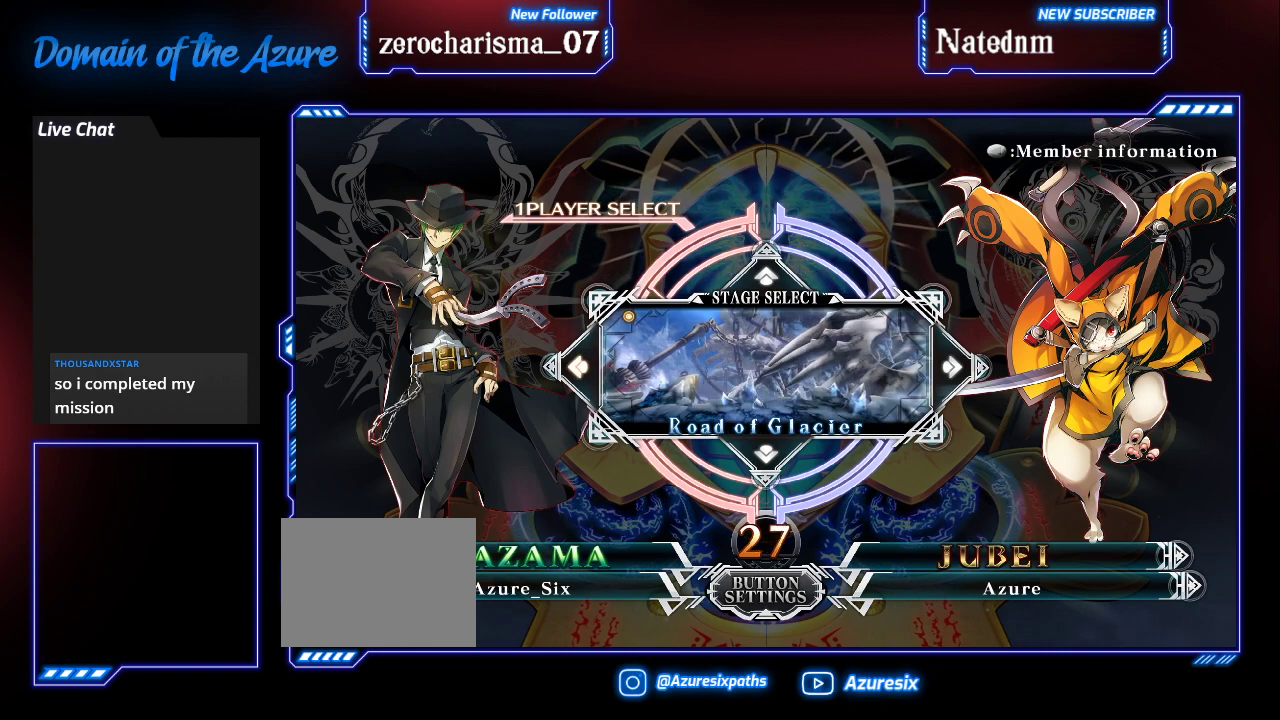
{"buttons": [], "left_stick": "left", "events": [[300, "left_stick", "left"], [367, "left_stick", "center"], [433, "left_stick", "left"]]}
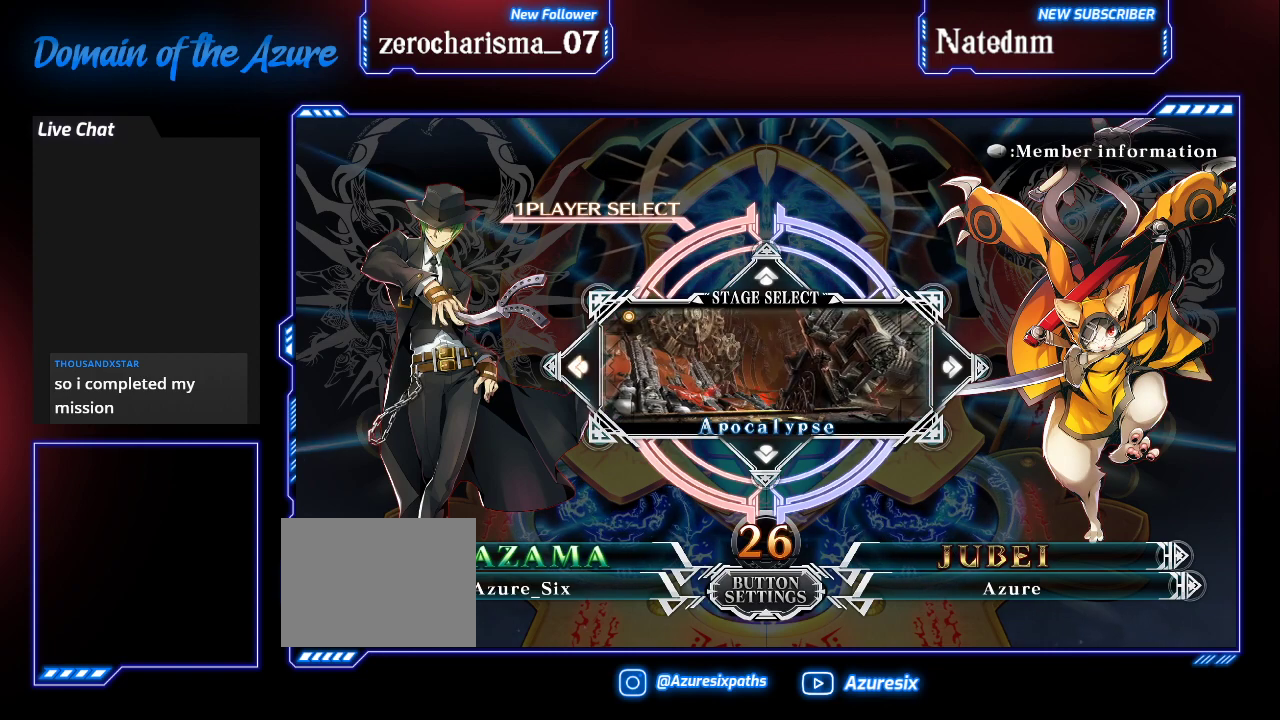
{"buttons": [], "left_stick": "center", "events": [[67, "left_stick", "center"], [267, "left_stick", "left"], [400, "left_stick", "center"]]}
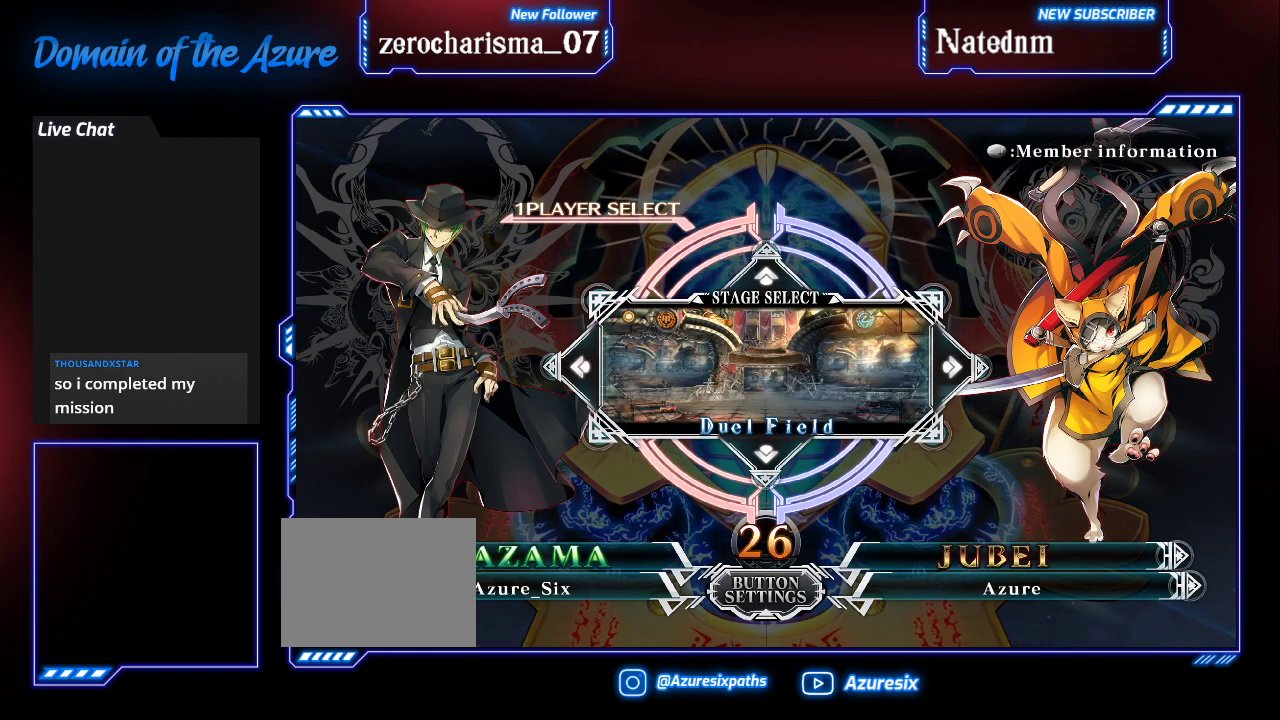
{"buttons": [], "left_stick": "center", "events": [[100, "left_stick", "left"], [200, "left_stick", "center"], [267, "left_stick", "left"], [500, "left_stick", "center"]]}
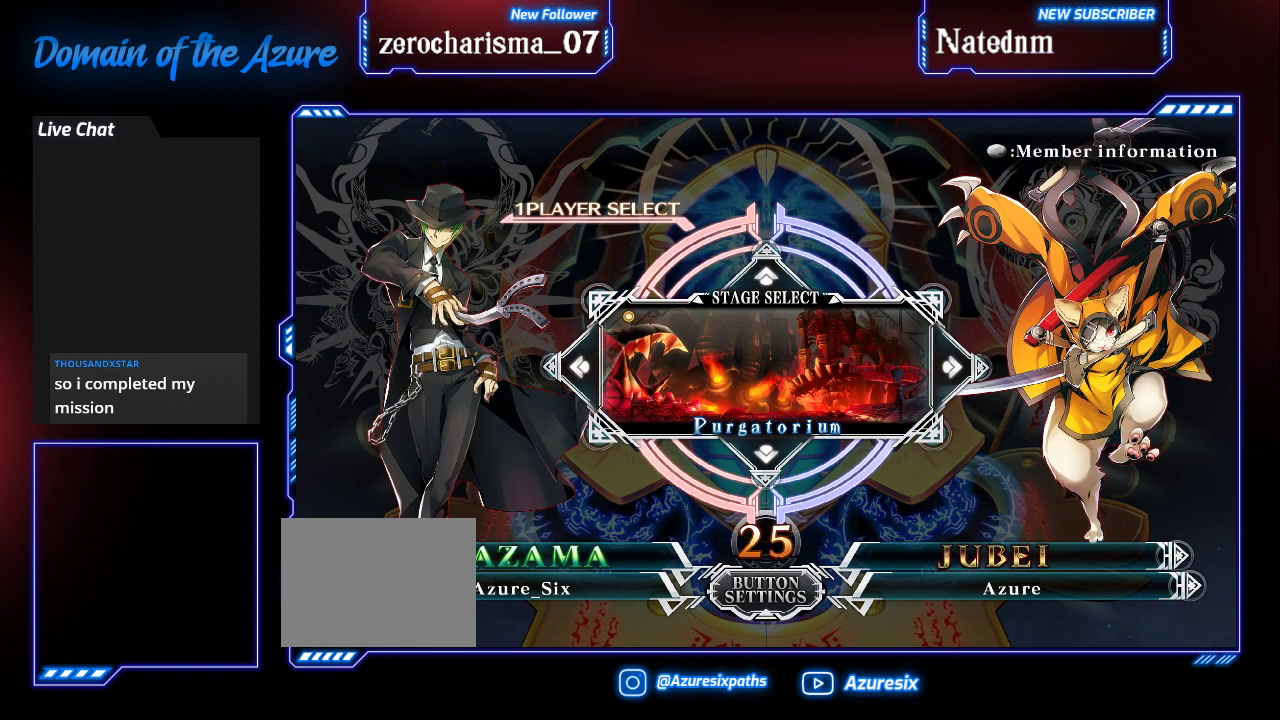
{"buttons": [], "left_stick": "left", "events": [[333, "left_stick", "left"]]}
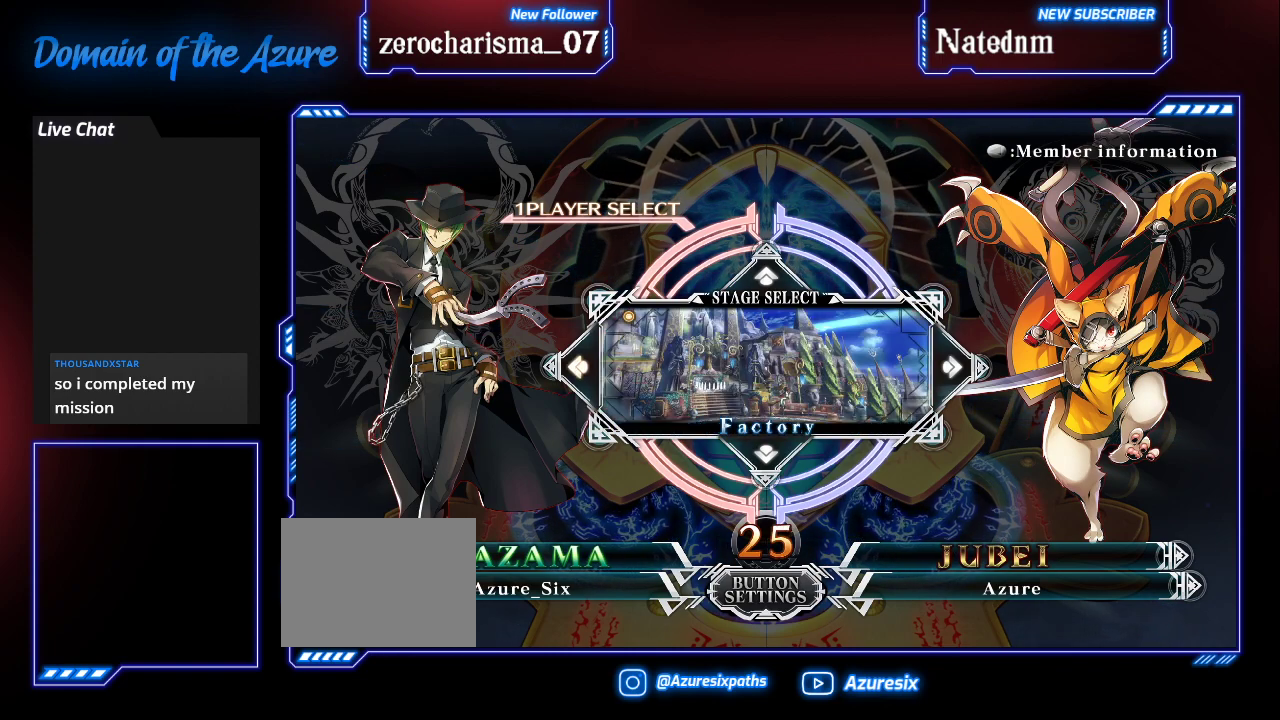
{"buttons": [], "left_stick": "right", "events": [[133, "left_stick", "right"]]}
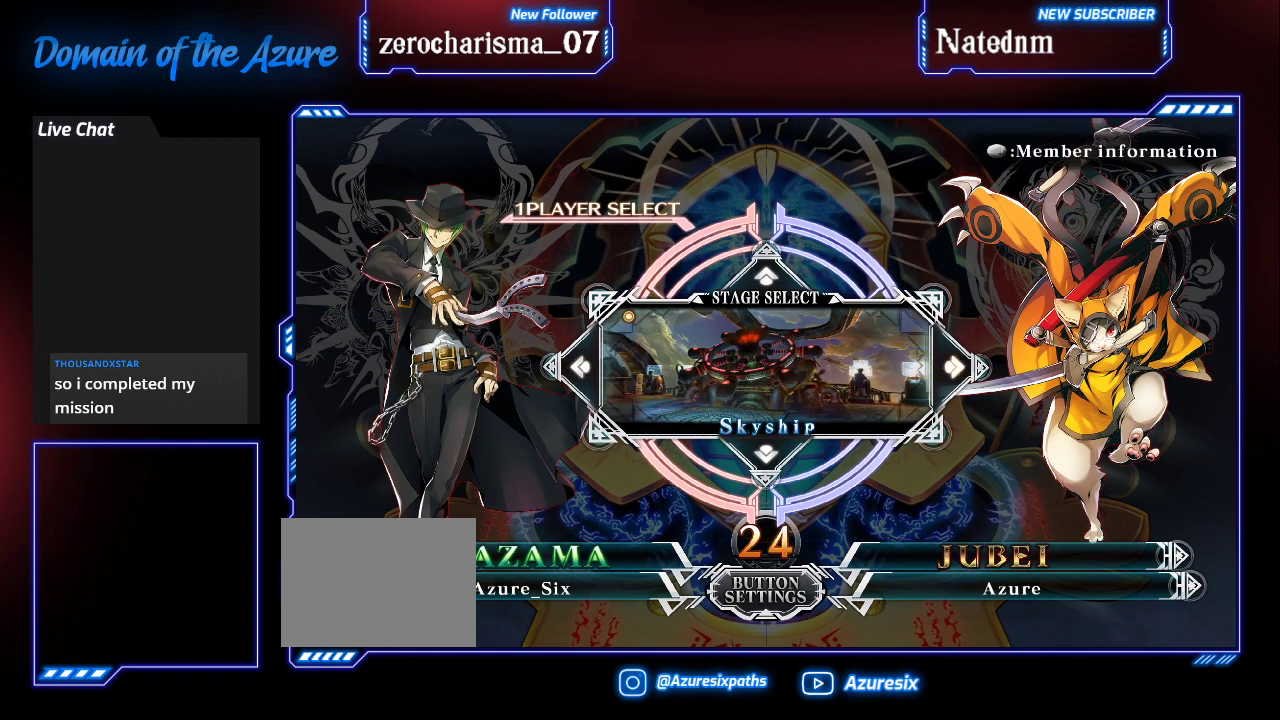
{"buttons": [], "left_stick": "center", "events": [[100, "left_stick", "center"], [233, "left_stick", "right"], [300, "left_stick", "center"]]}
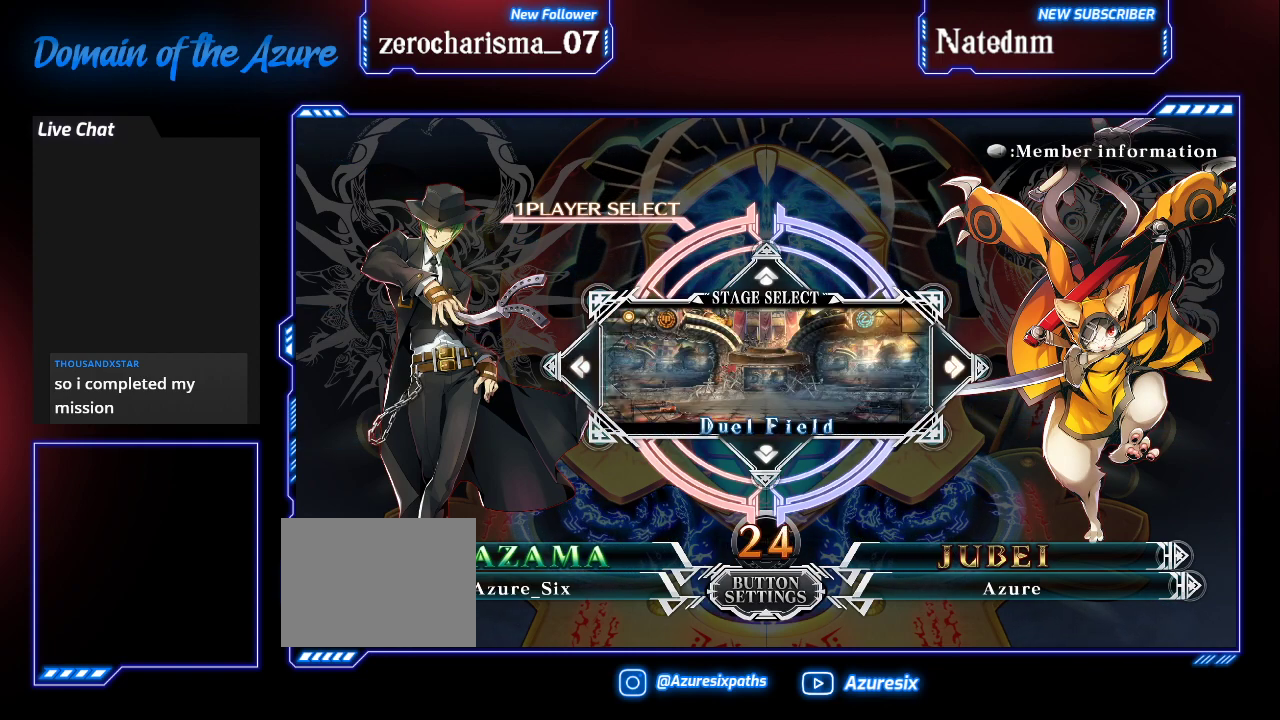
{"buttons": [], "left_stick": "center", "events": [[67, "left_stick", "right"], [133, "left_stick", "center"], [233, "left_stick", "right"], [300, "left_stick", "center"]]}
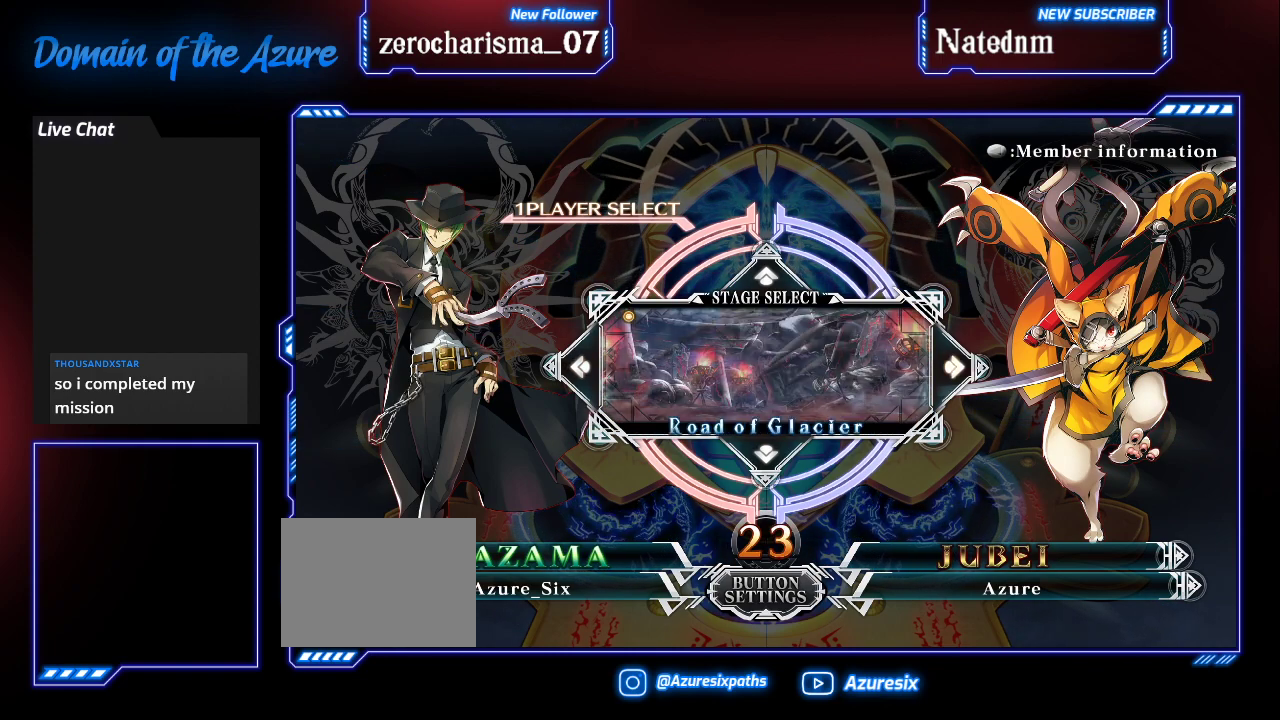
{"buttons": [], "left_stick": "center", "events": [[200, "left_stick", "right"], [267, "left_stick", "center"], [367, "left_stick", "right"], [433, "left_stick", "center"]]}
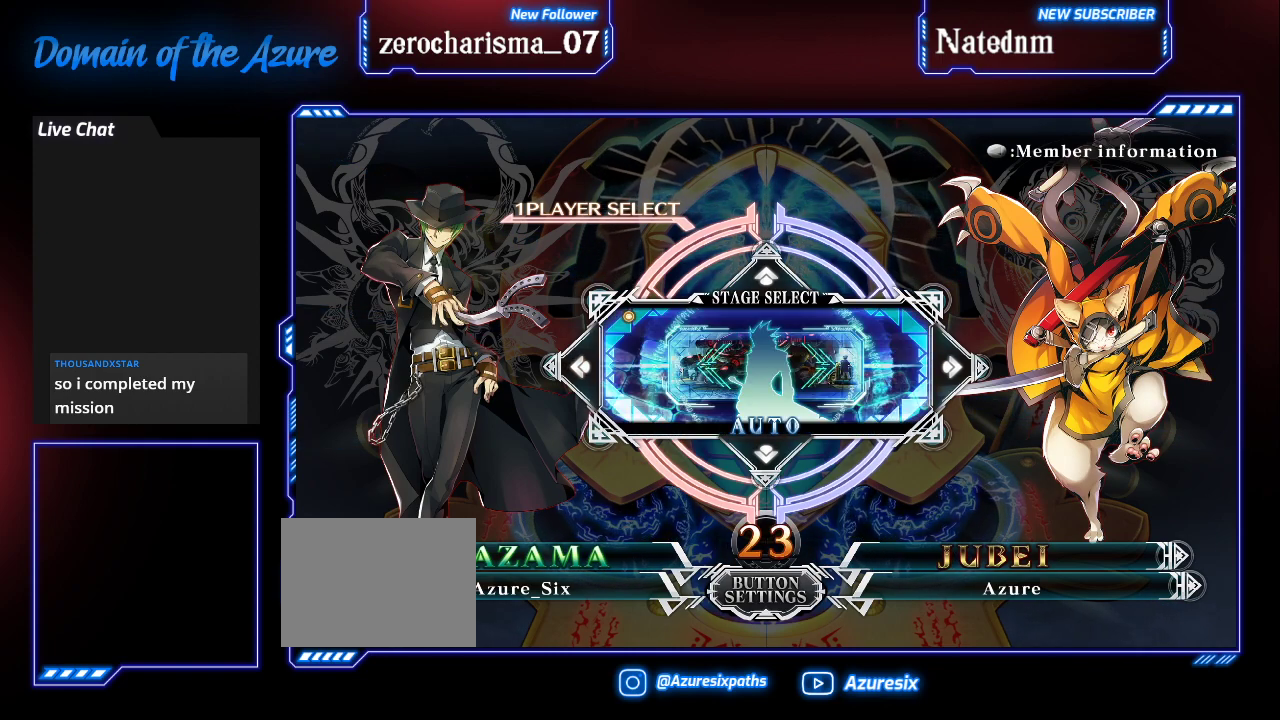
{"buttons": [], "left_stick": "center", "events": [[100, "left_stick", "right"], [200, "left_stick", "center"]]}
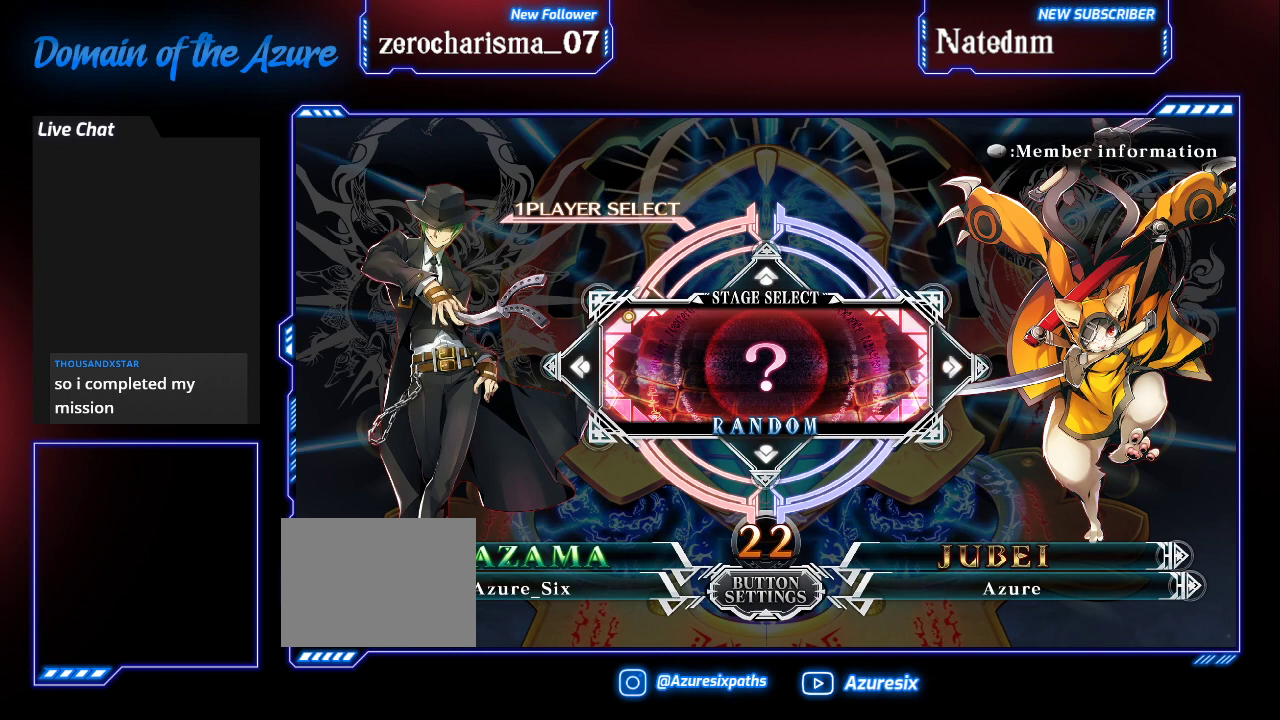
{"buttons": [], "left_stick": "center", "events": [[200, "CROSS", "down"], [300, "CROSS", "up"]]}
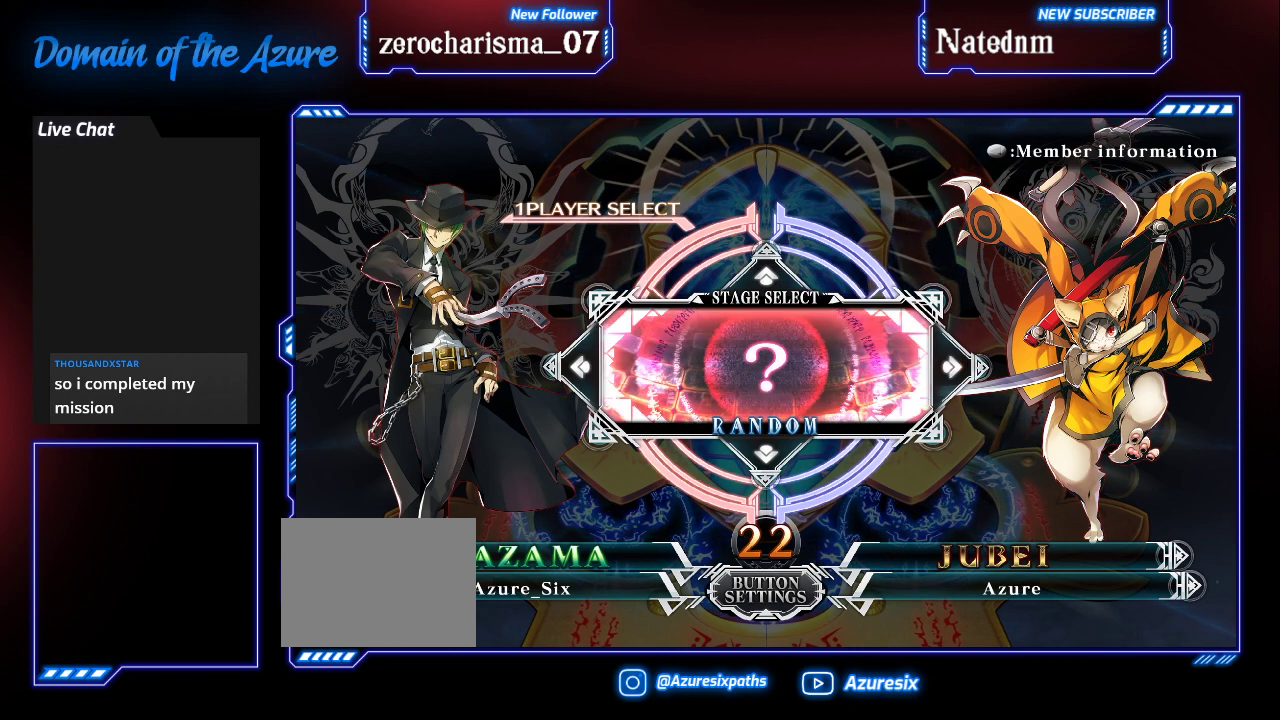
{"buttons": [], "left_stick": "center", "events": []}